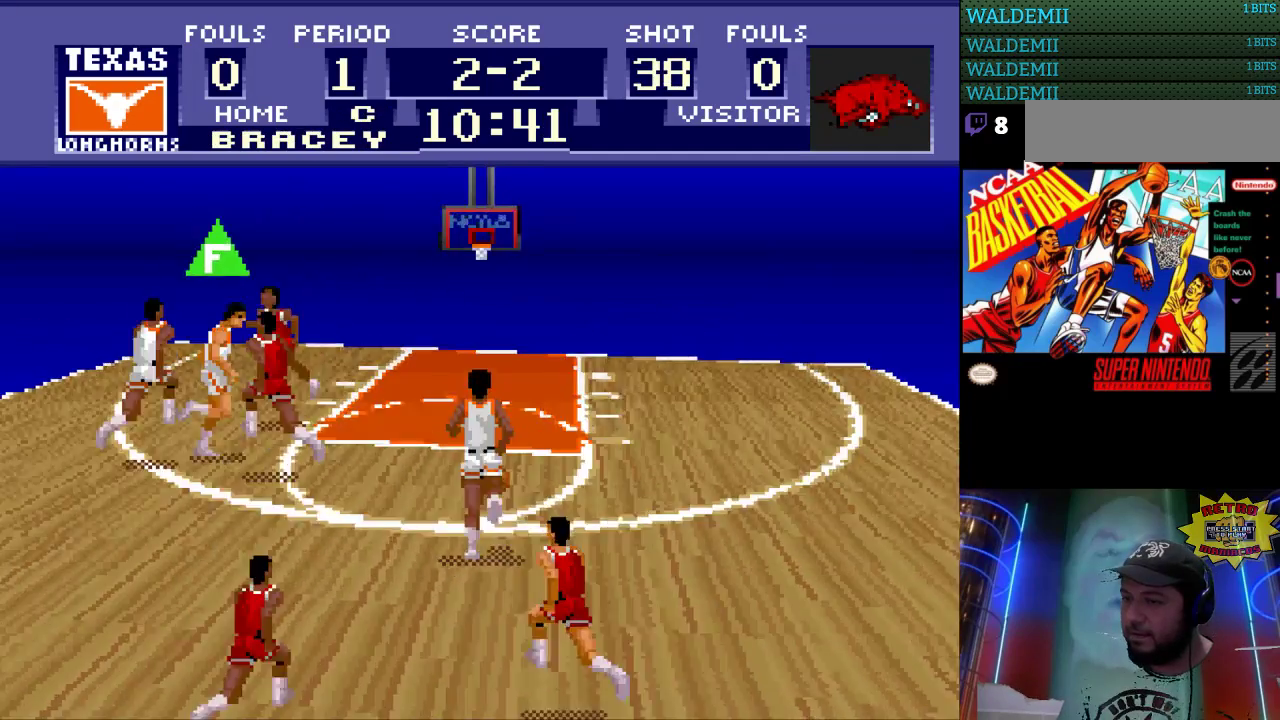
Gameplay with a controller (Nintendo layout); each line is a JSON object with the inputs held at the frame after it. "events" lists button and stick changes between this image and that frame as [ms after this image, input, new state], when the widget could be followed in between. Not read: L3 R3.
{"buttons": ["DPAD_UP"], "events": []}
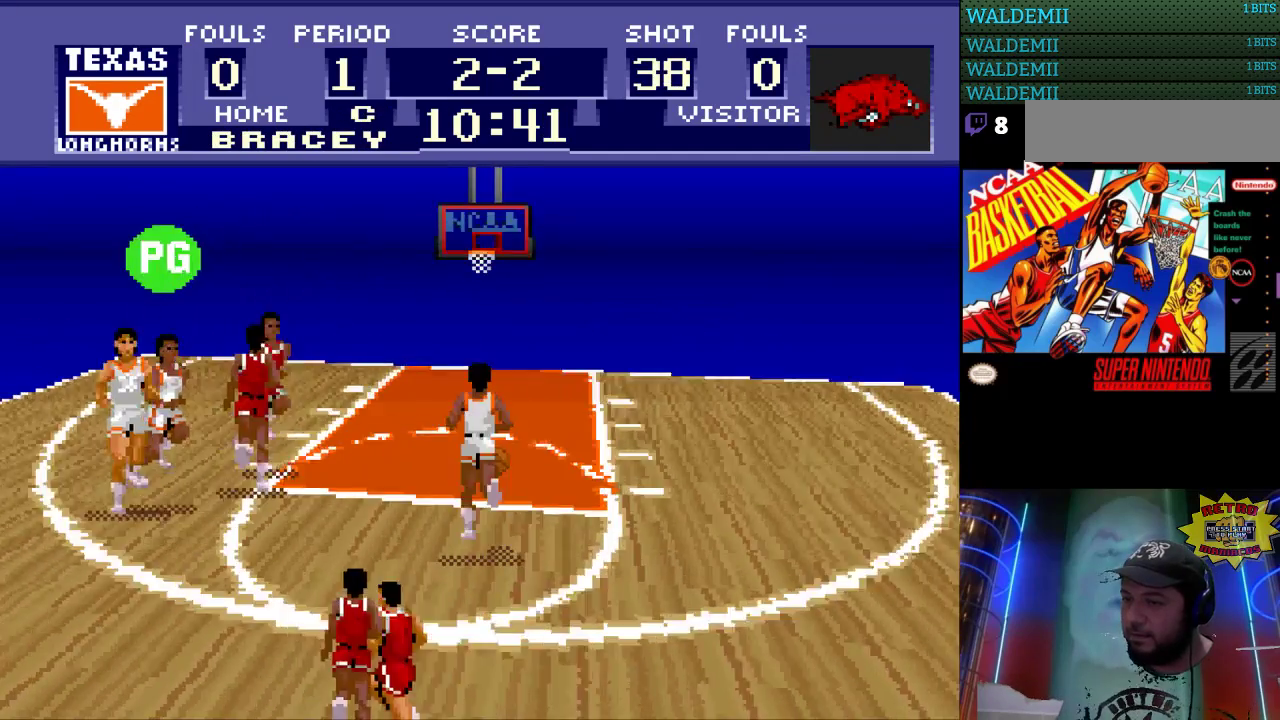
{"buttons": ["DPAD_UP"], "events": []}
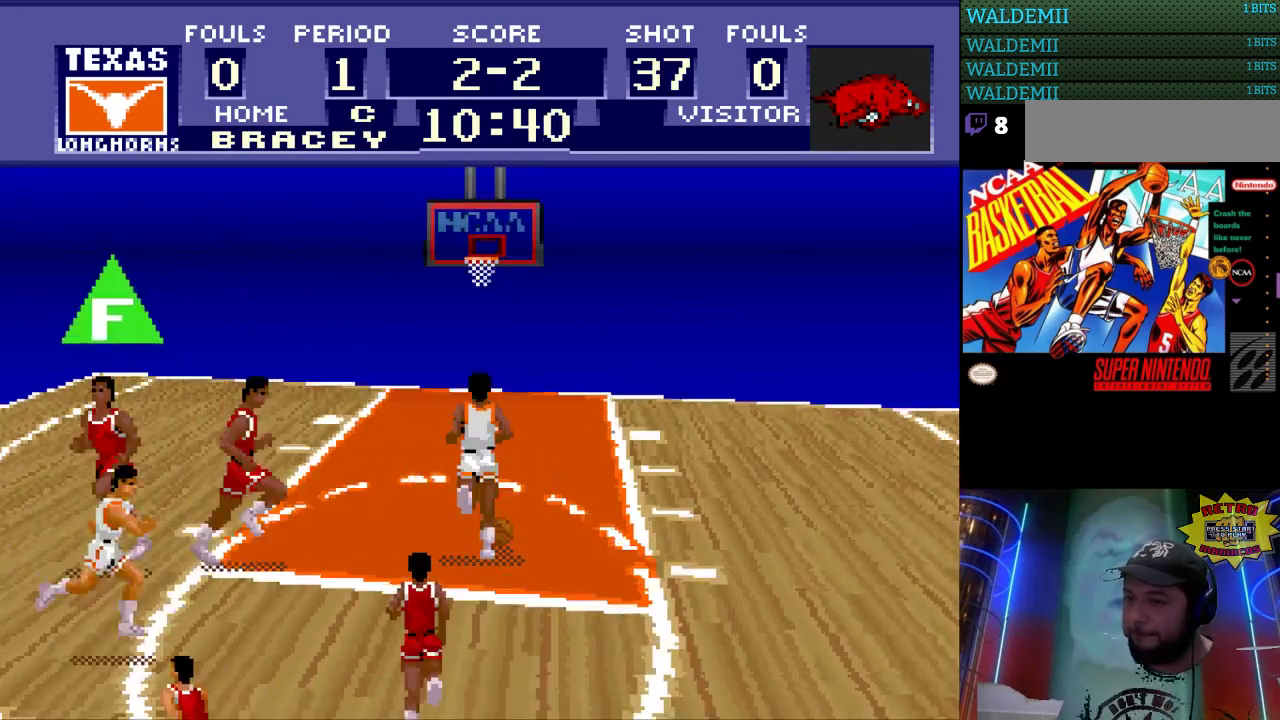
{"buttons": ["DPAD_UP"], "events": []}
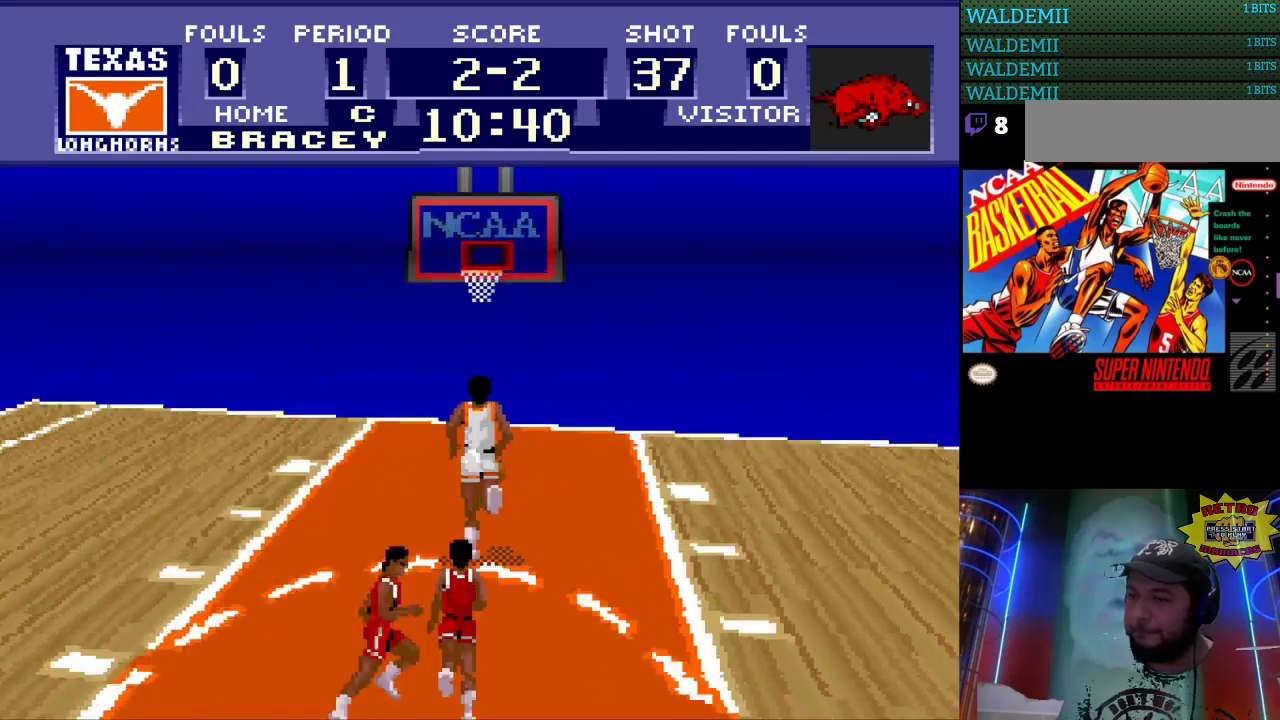
{"buttons": ["DPAD_UP"], "events": [[233, "B", "down"], [367, "B", "up"]]}
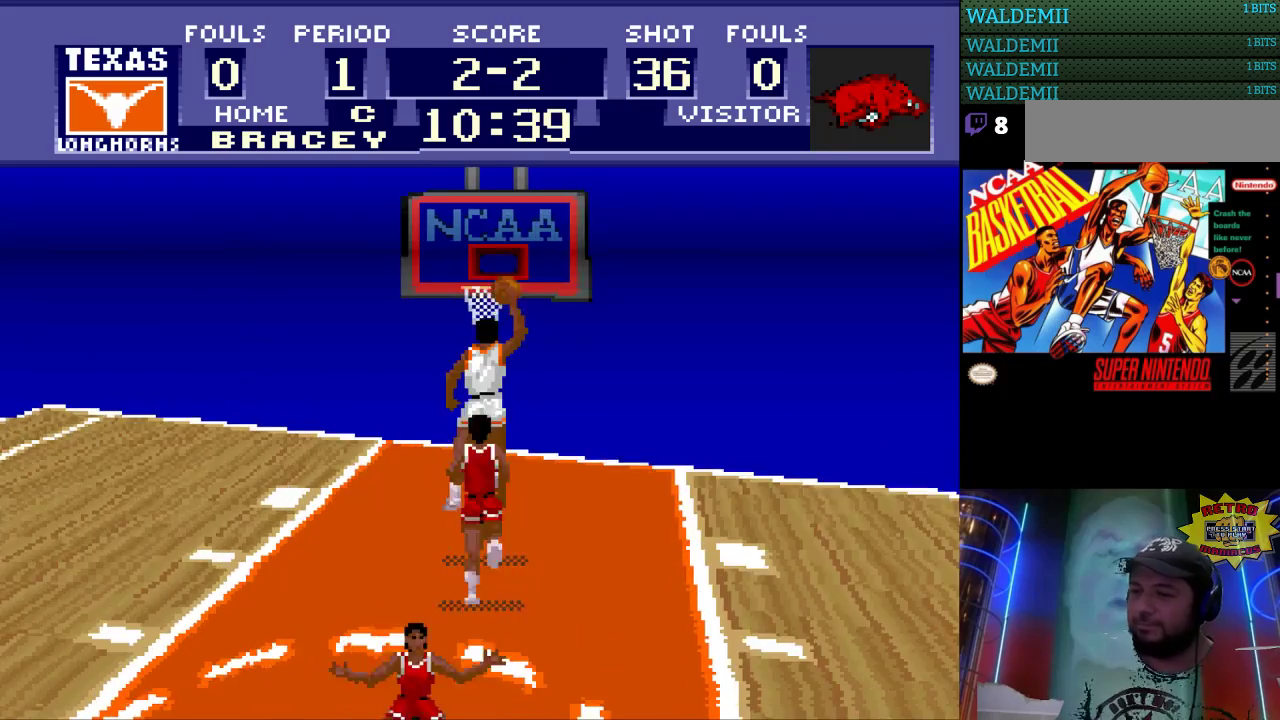
{"buttons": [], "events": [[67, "DPAD_UP", "up"]]}
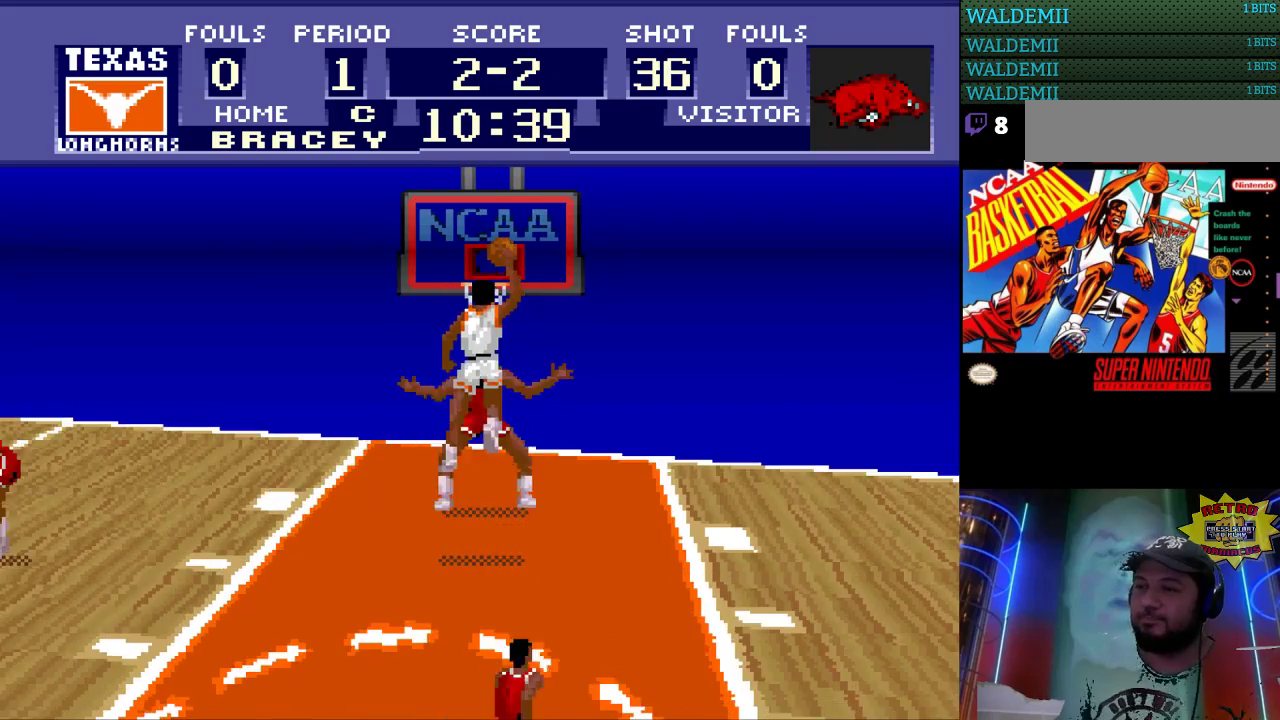
{"buttons": [], "events": []}
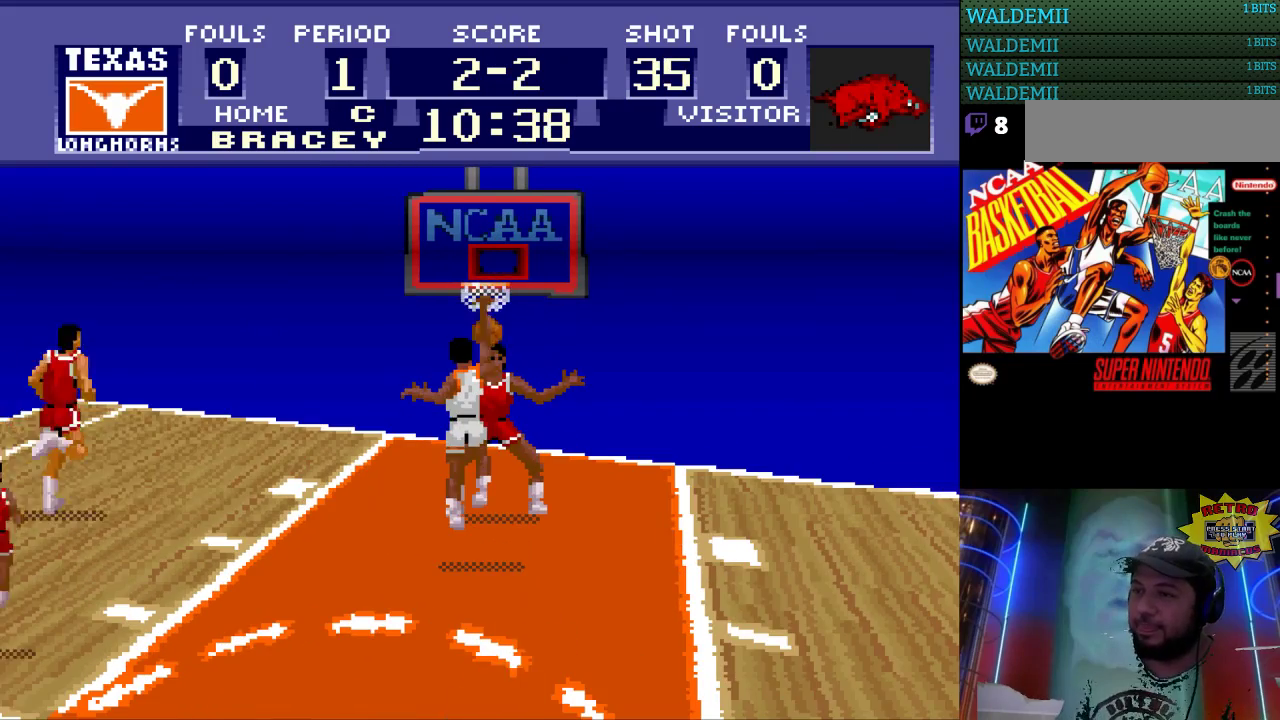
{"buttons": [], "events": []}
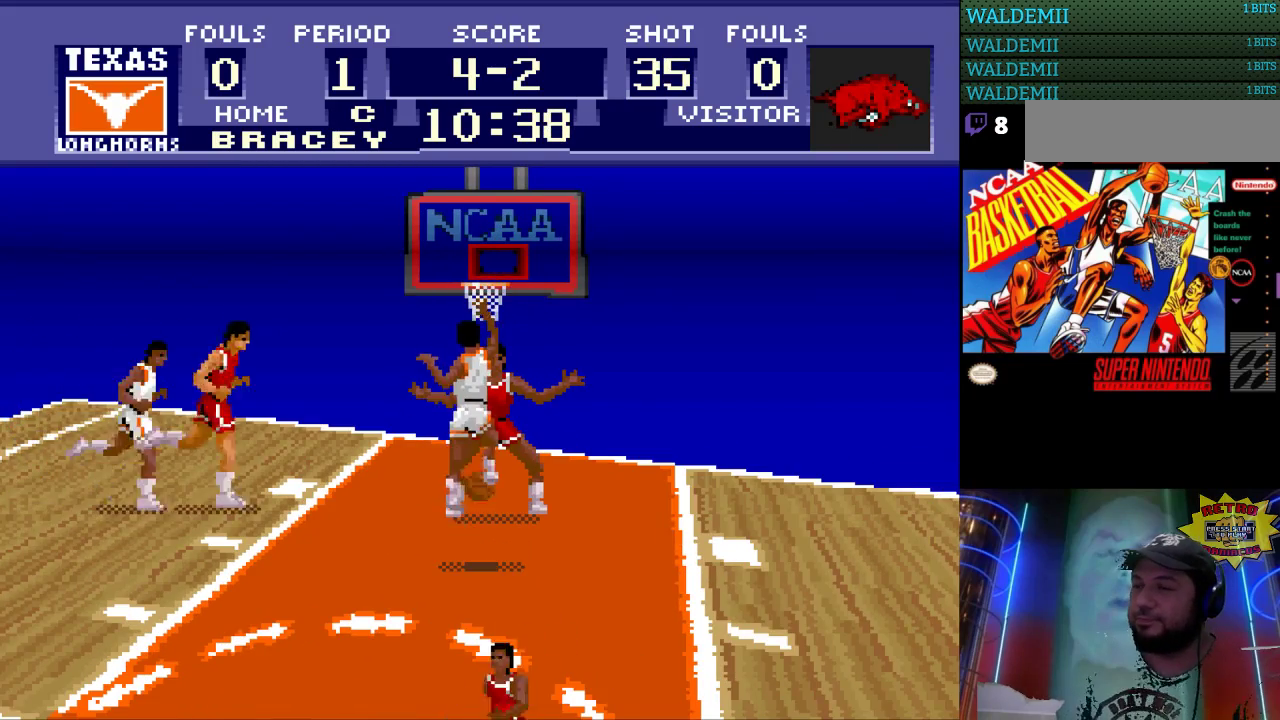
{"buttons": [], "events": []}
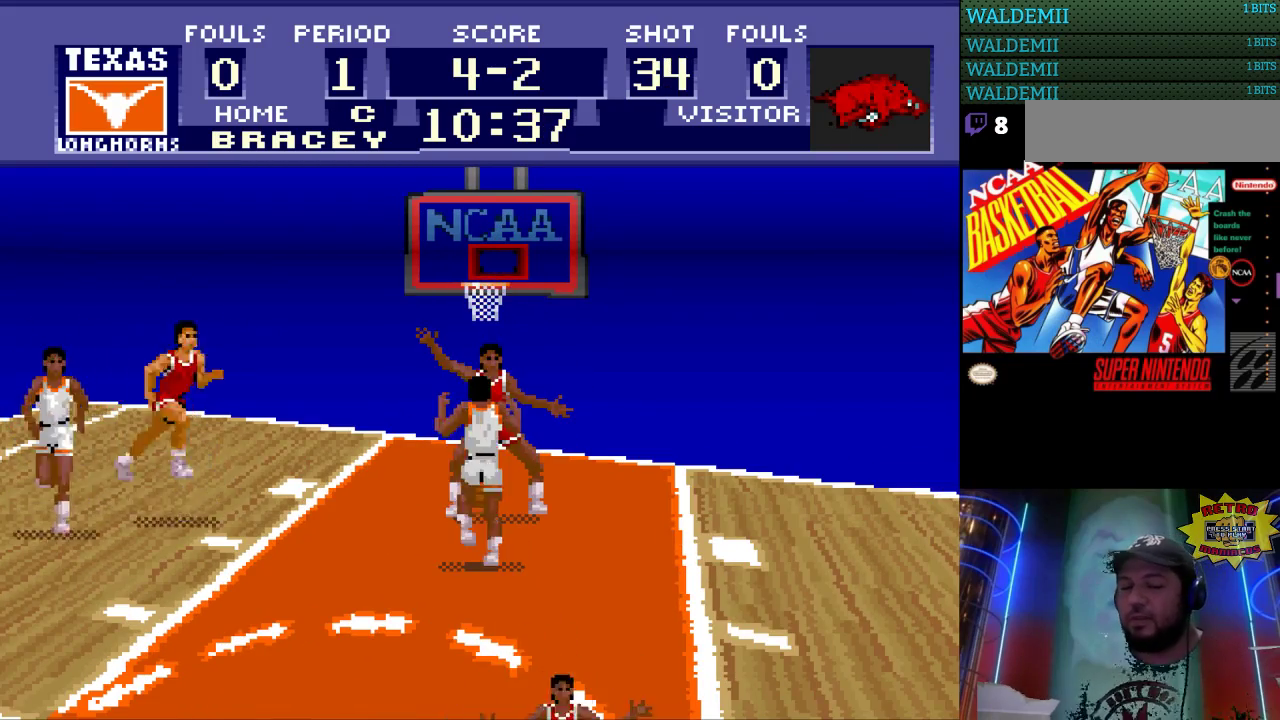
{"buttons": [], "events": []}
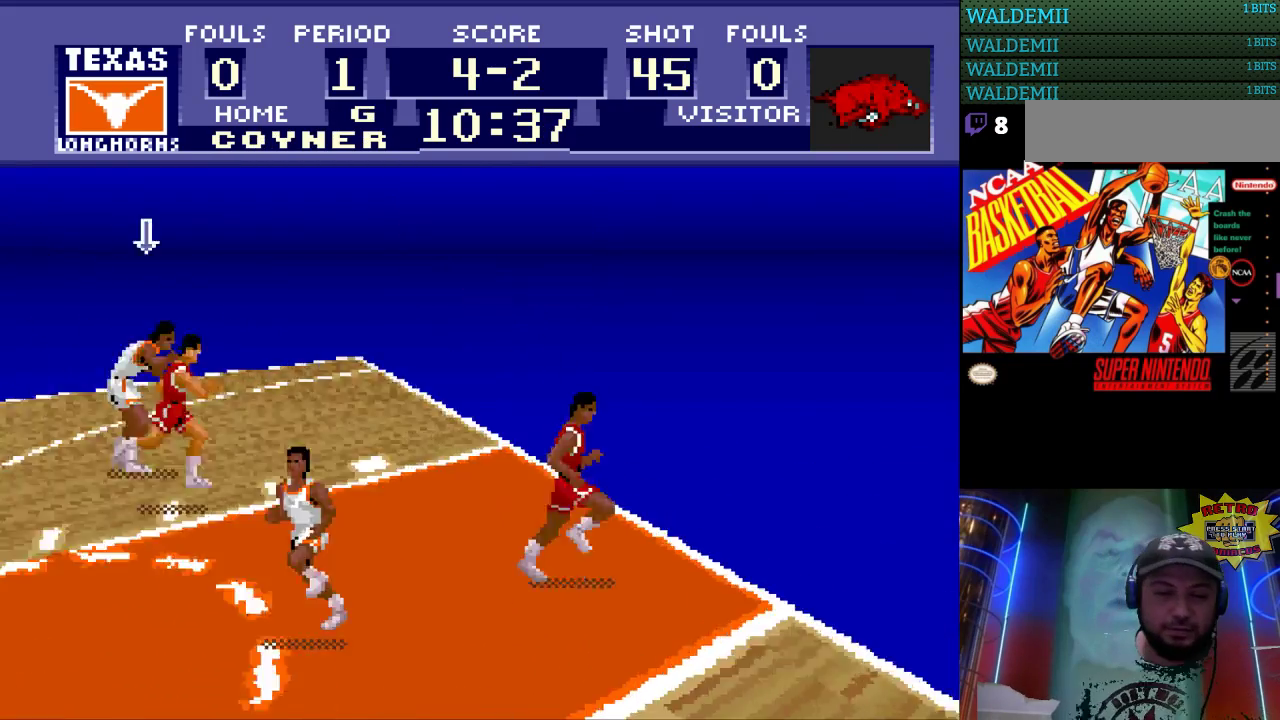
{"buttons": [], "events": []}
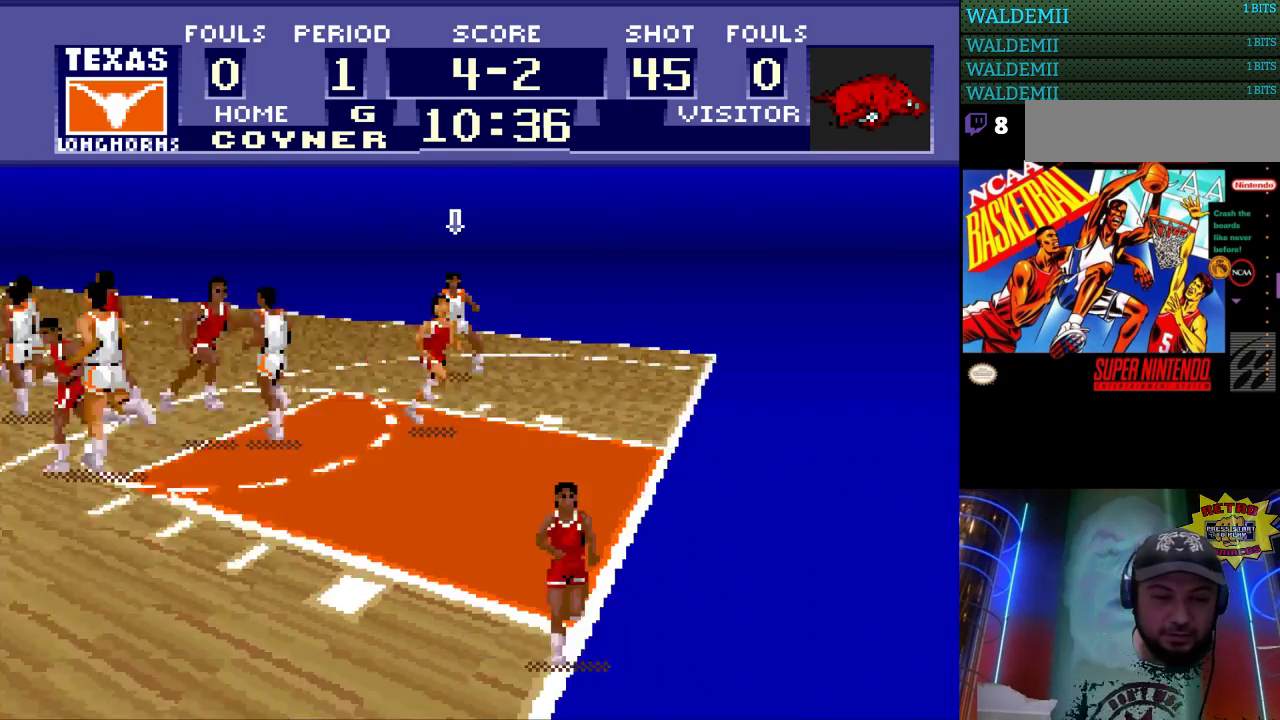
{"buttons": ["DPAD_UP"], "events": [[133, "DPAD_UP", "down"]]}
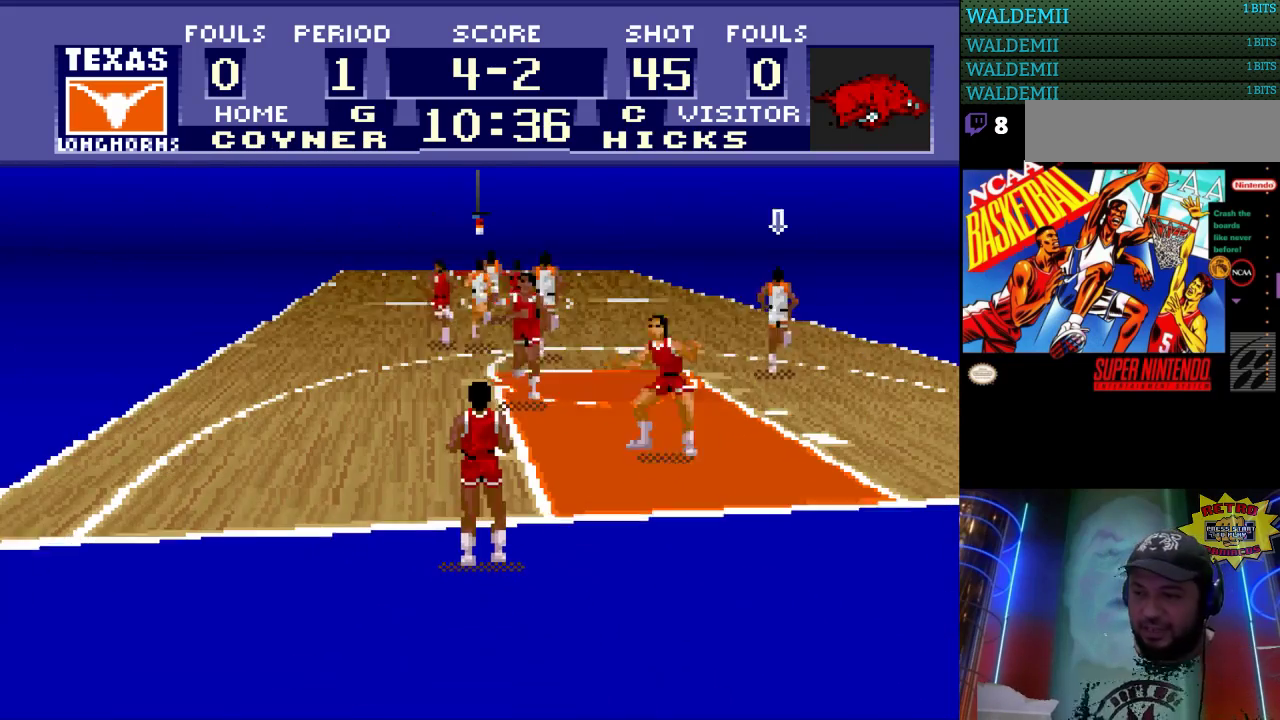
{"buttons": ["DPAD_UP", "DPAD_LEFT"], "events": [[300, "DPAD_LEFT", "down"]]}
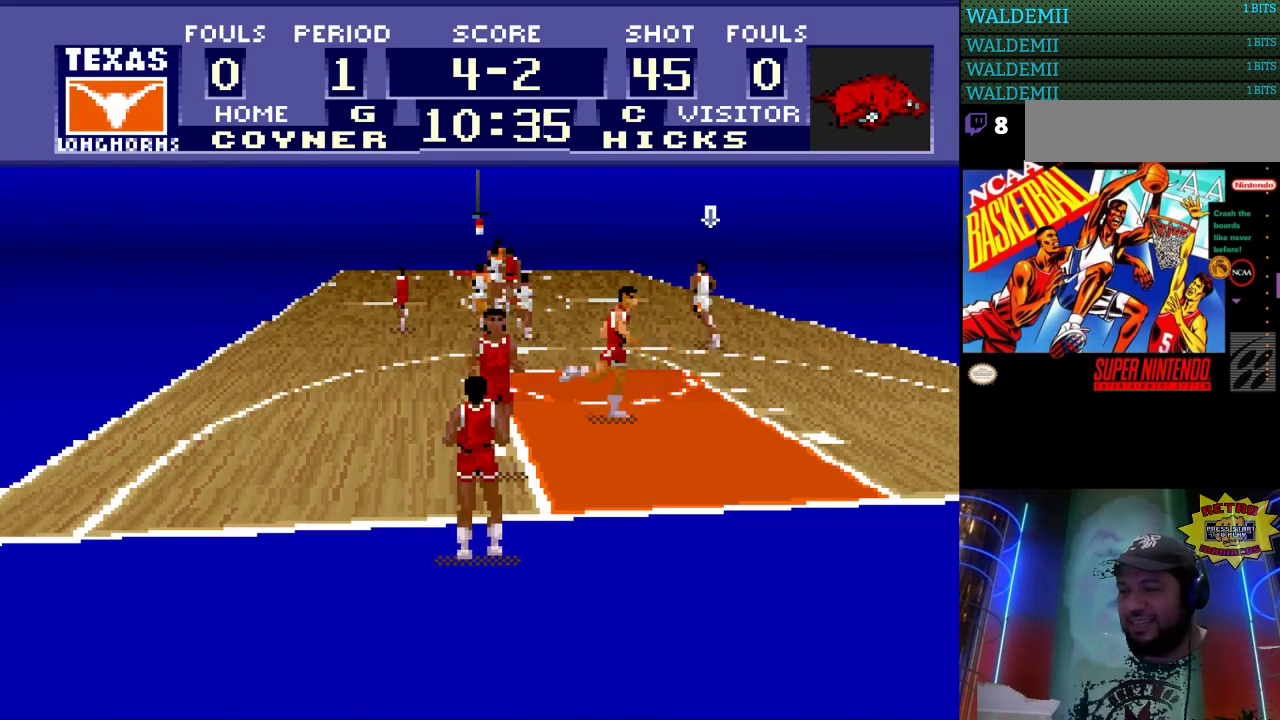
{"buttons": ["DPAD_UP", "DPAD_LEFT"], "events": []}
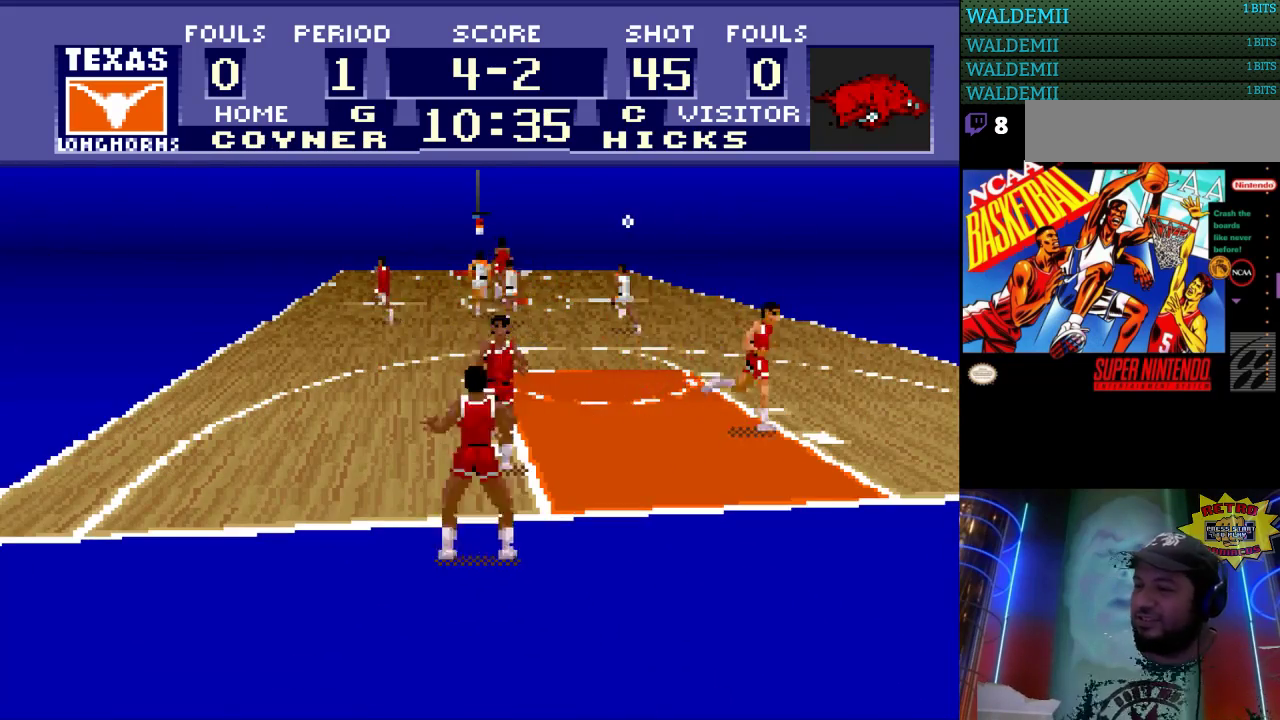
{"buttons": ["DPAD_UP", "DPAD_LEFT"], "events": []}
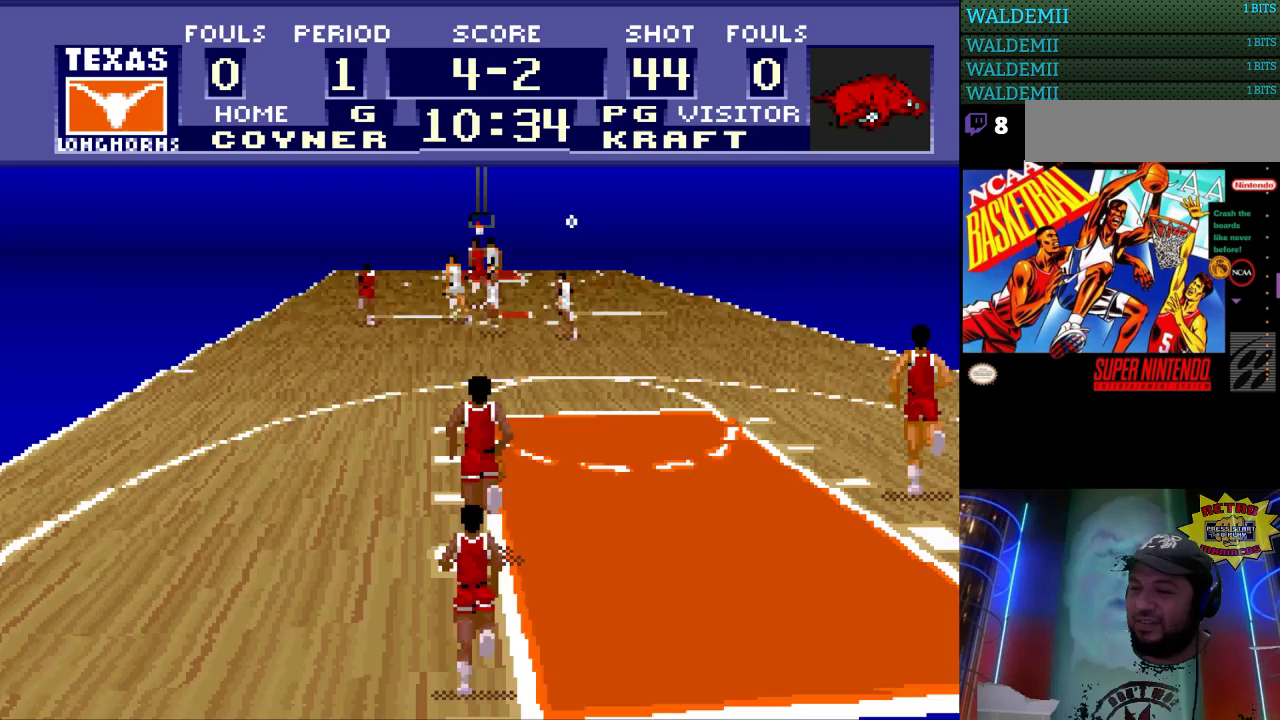
{"buttons": ["DPAD_LEFT"], "events": [[333, "DPAD_UP", "up"]]}
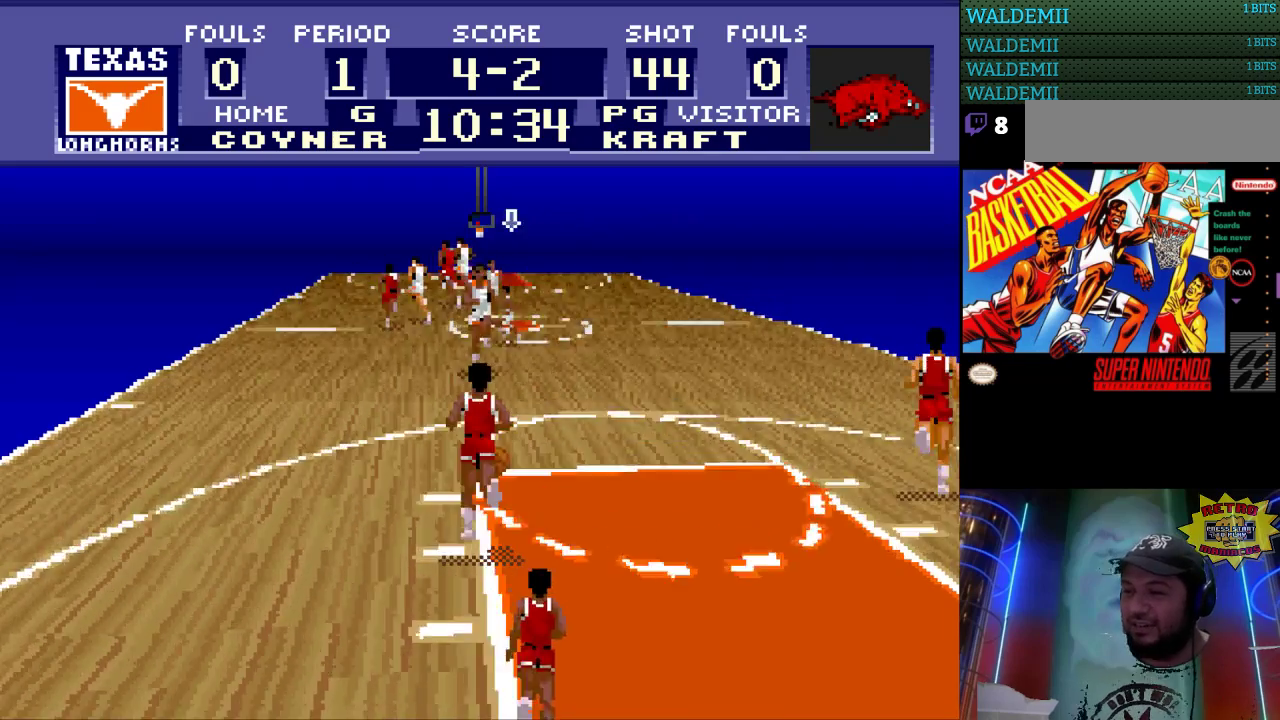
{"buttons": ["DPAD_UP"], "events": [[200, "DPAD_LEFT", "up"], [467, "DPAD_UP", "down"]]}
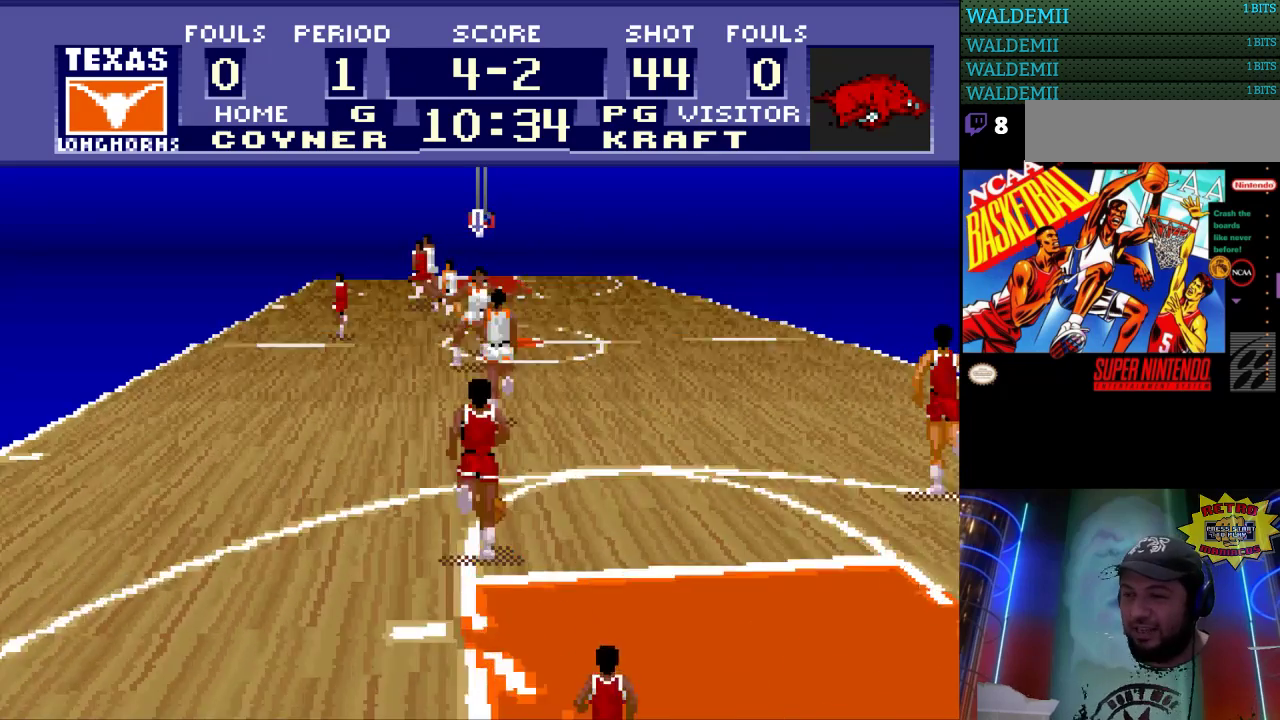
{"buttons": ["DPAD_UP"], "events": []}
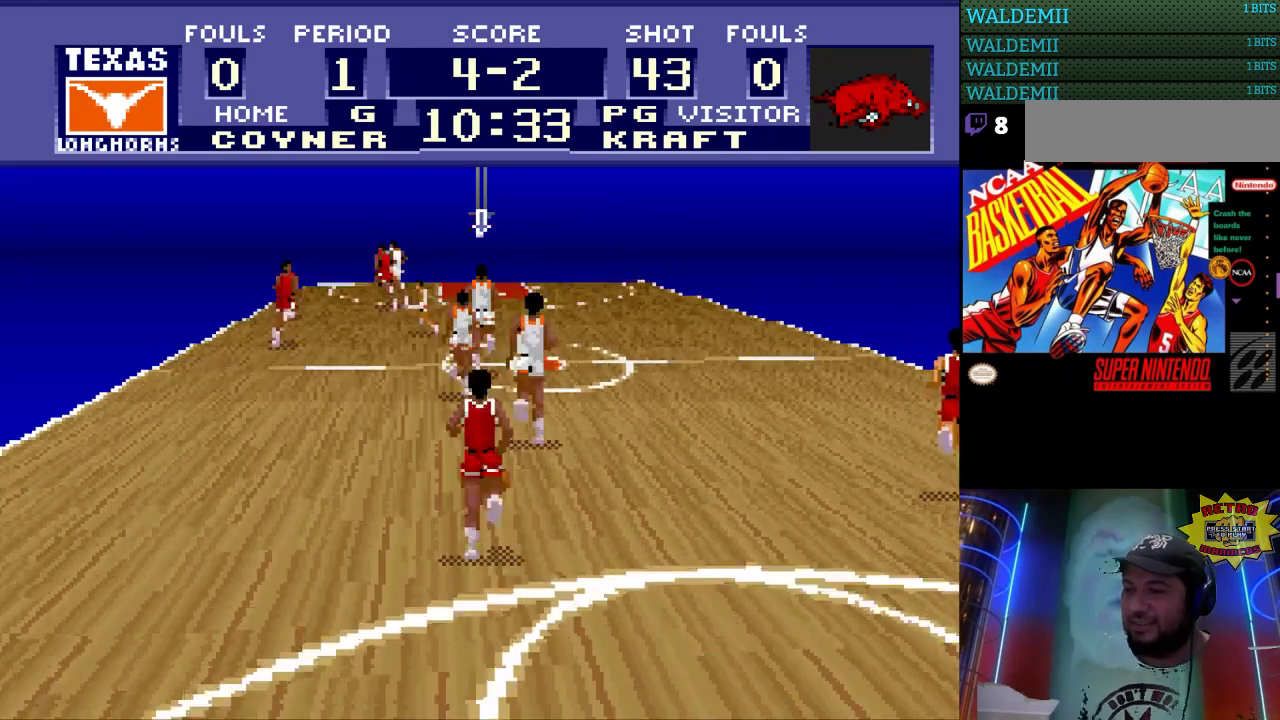
{"buttons": [], "events": [[300, "DPAD_UP", "up"]]}
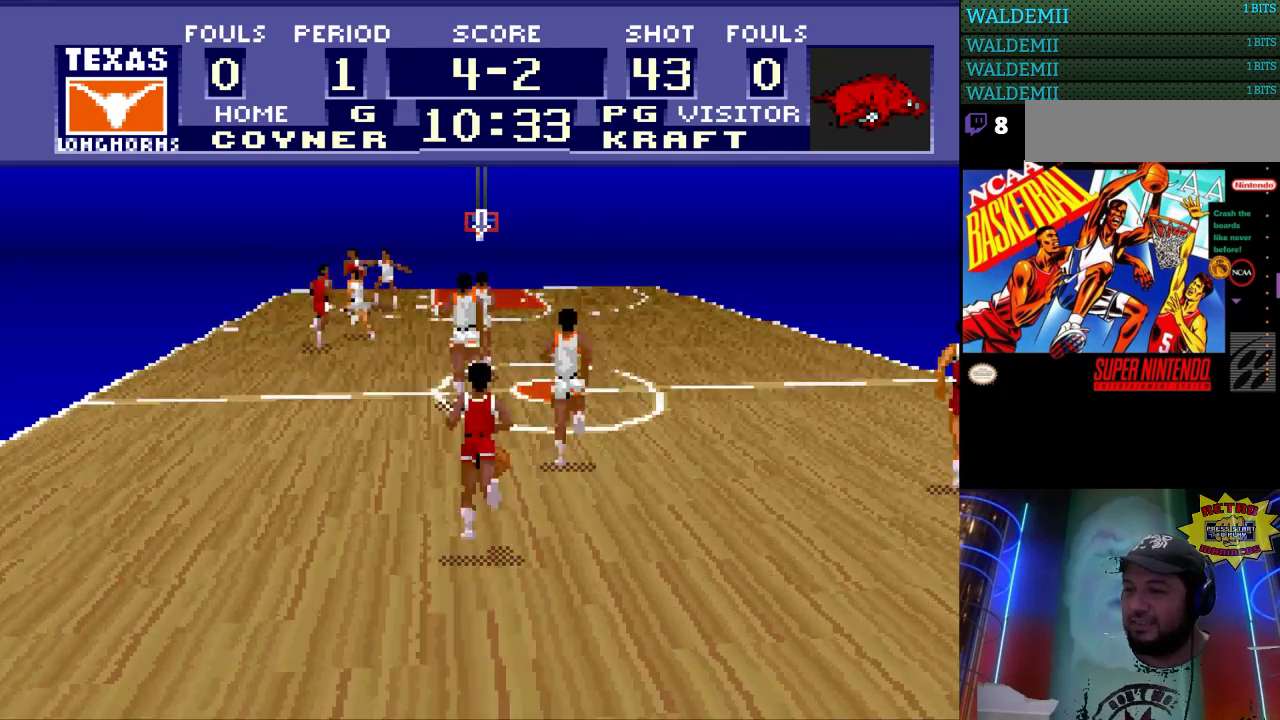
{"buttons": [], "events": []}
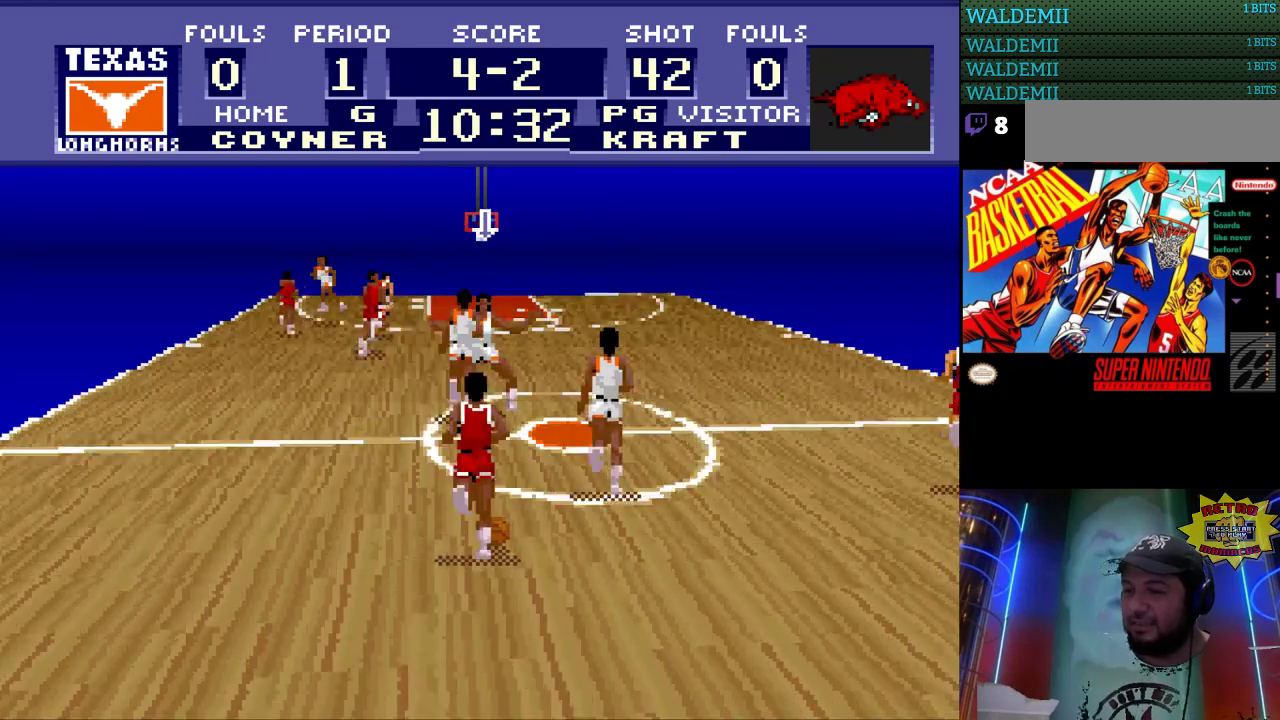
{"buttons": ["DPAD_LEFT"], "events": [[467, "DPAD_LEFT", "down"]]}
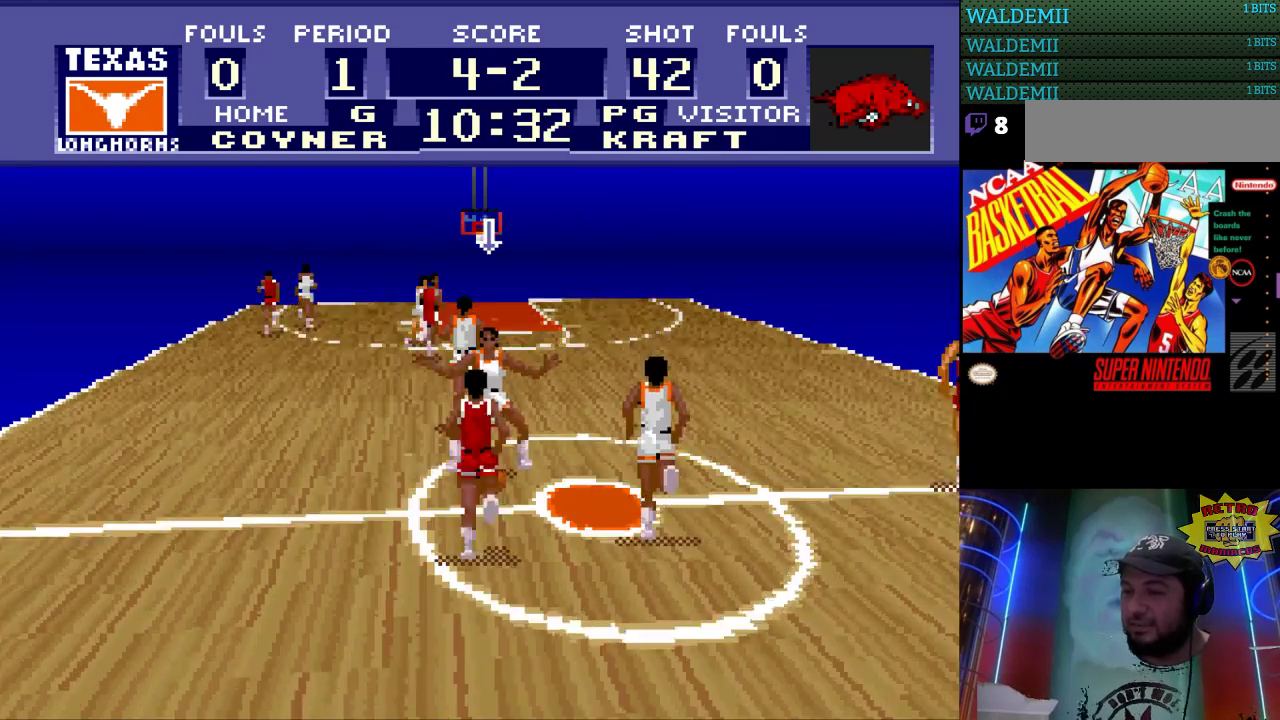
{"buttons": [], "events": [[33, "DPAD_DOWN", "down"], [67, "DPAD_LEFT", "up"], [300, "DPAD_DOWN", "up"]]}
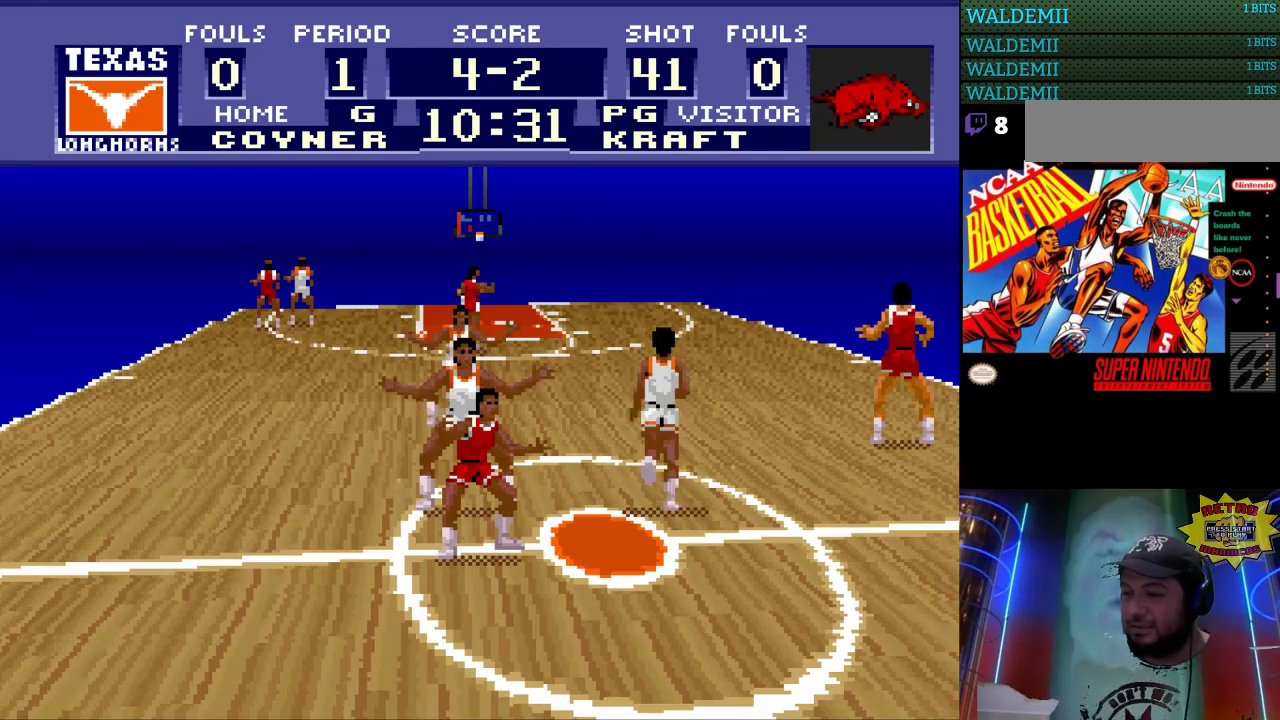
{"buttons": [], "events": [[300, "DPAD_RIGHT", "down"], [433, "DPAD_RIGHT", "up"]]}
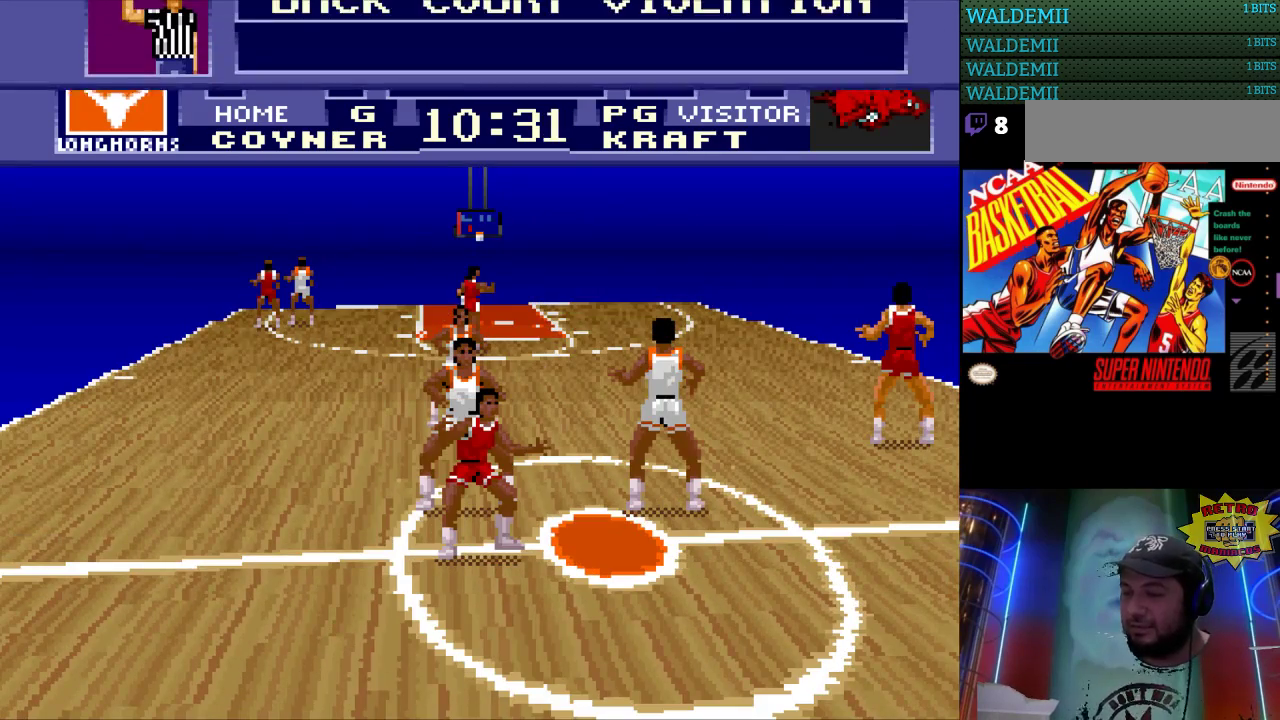
{"buttons": [], "events": []}
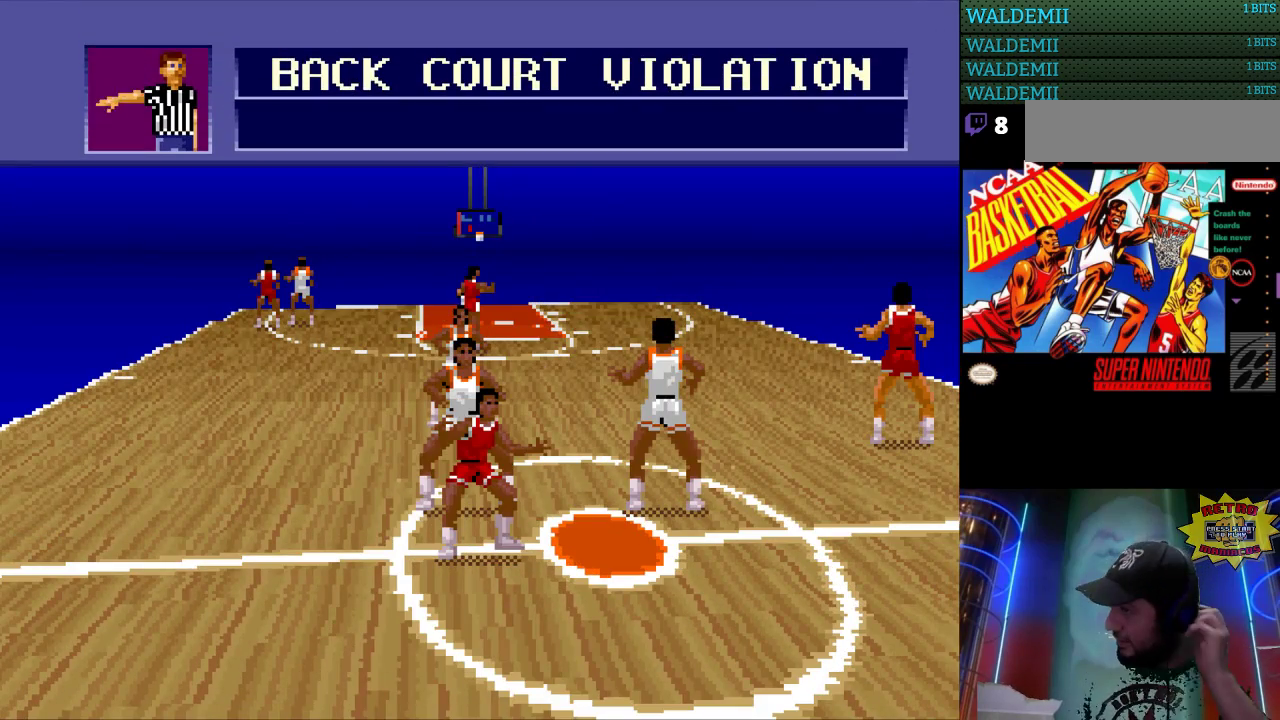
{"buttons": [], "events": []}
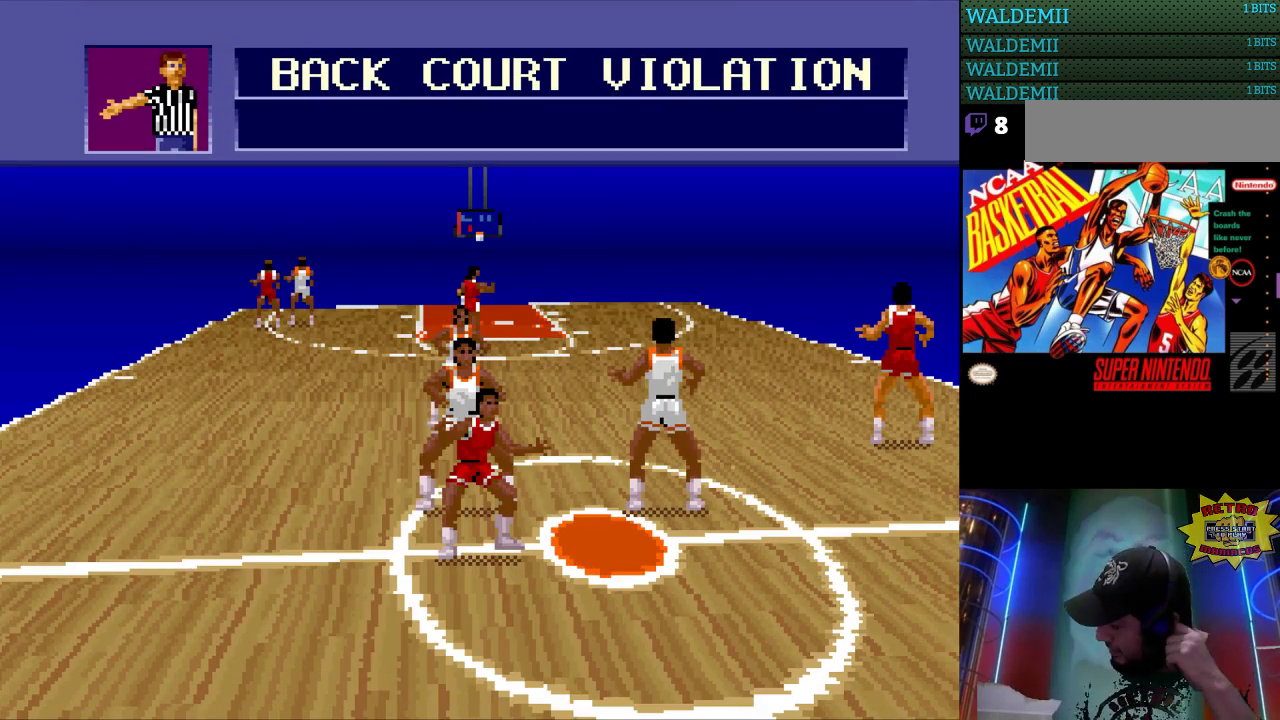
{"buttons": [], "events": []}
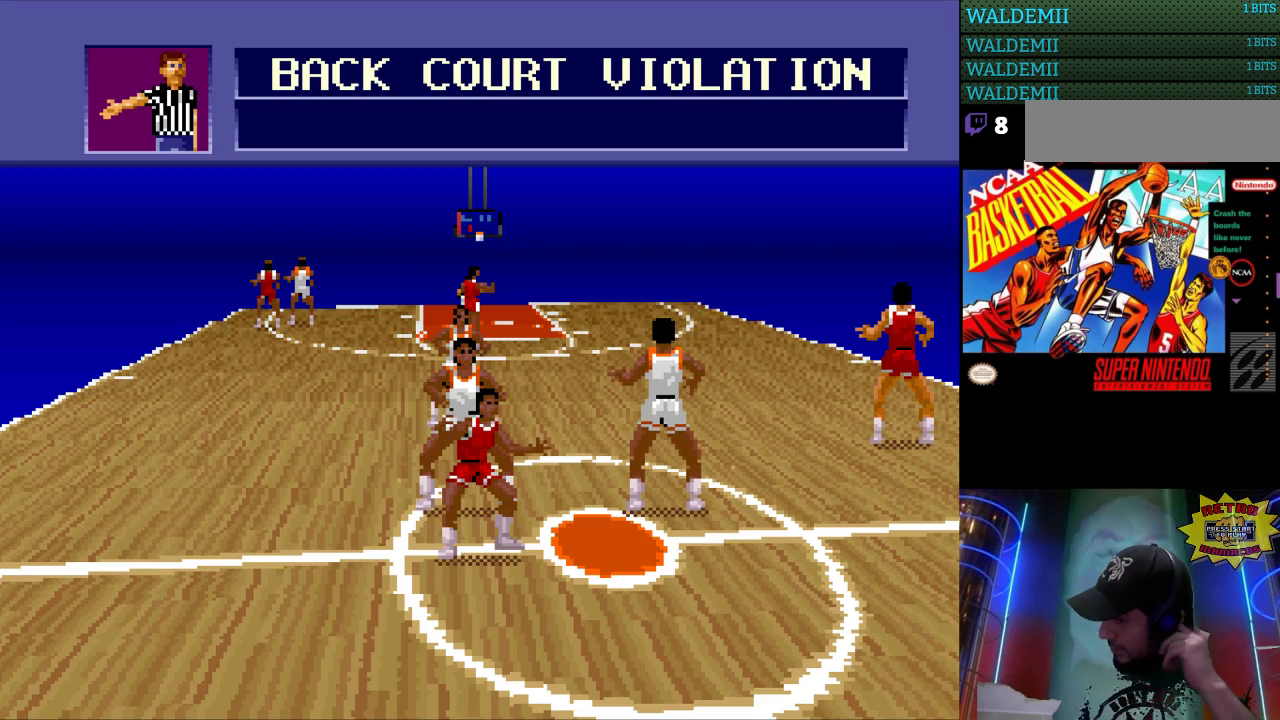
{"buttons": [], "events": []}
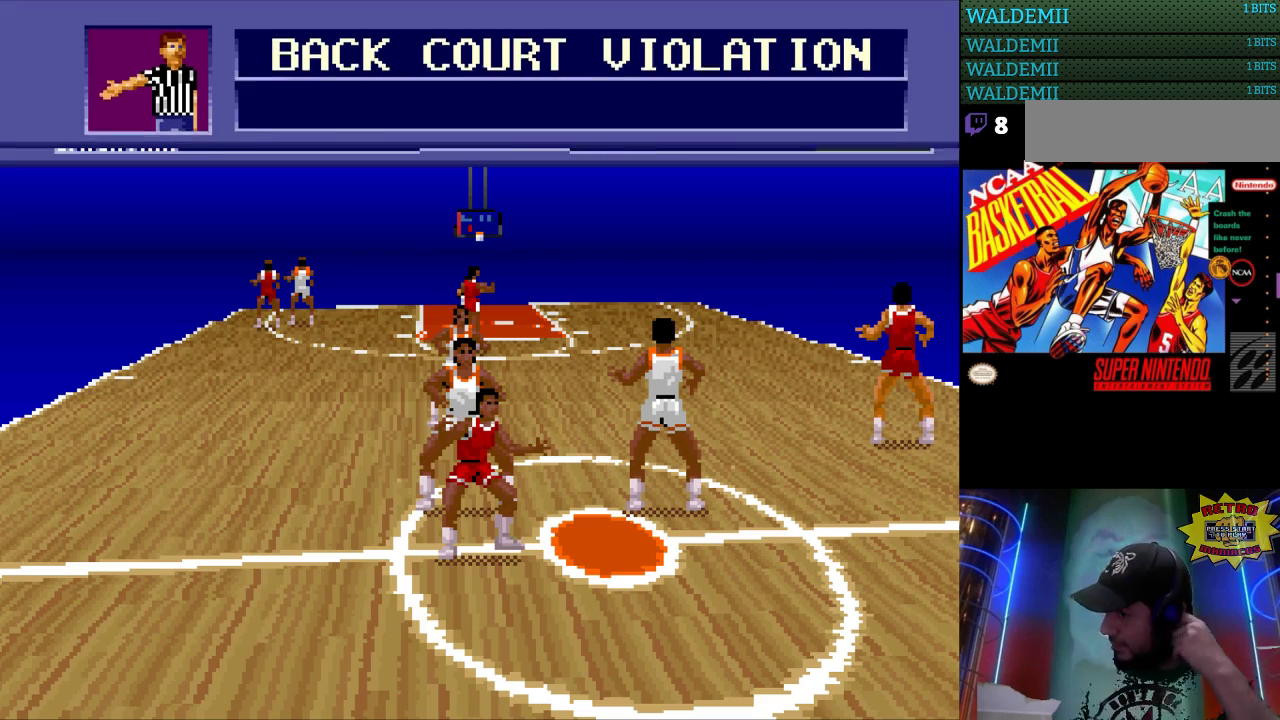
{"buttons": [], "events": []}
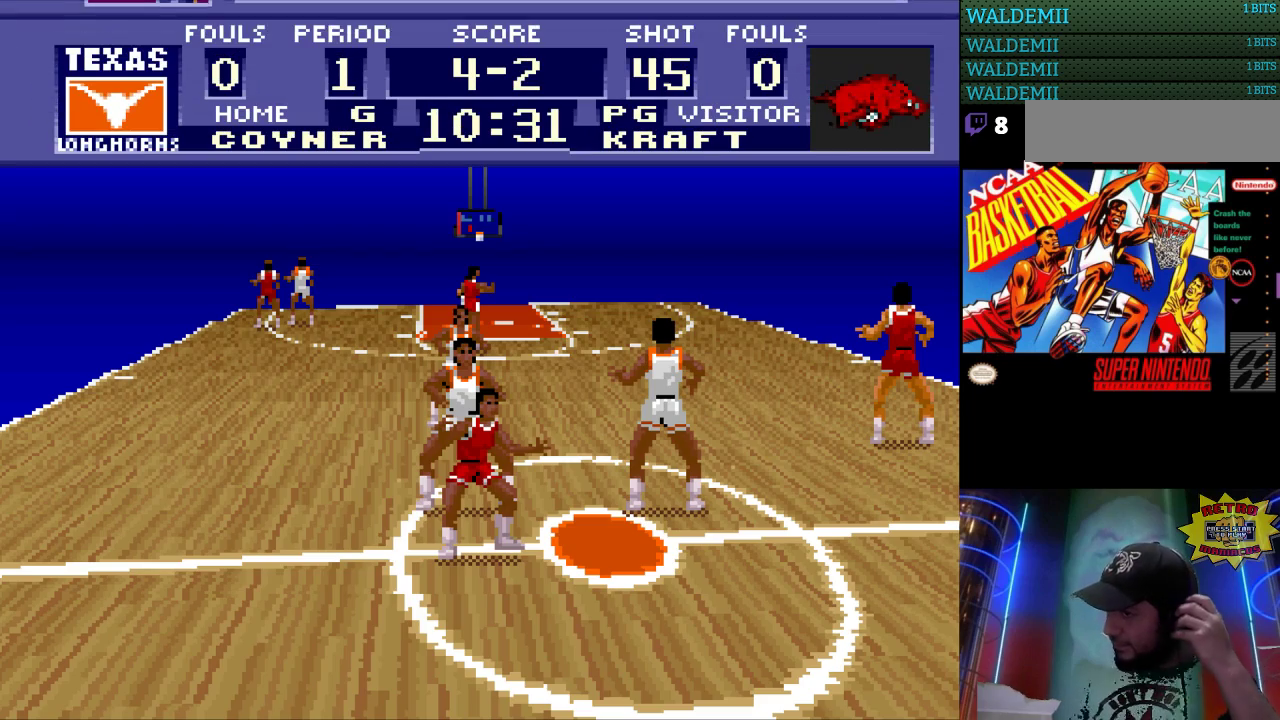
{"buttons": [], "events": []}
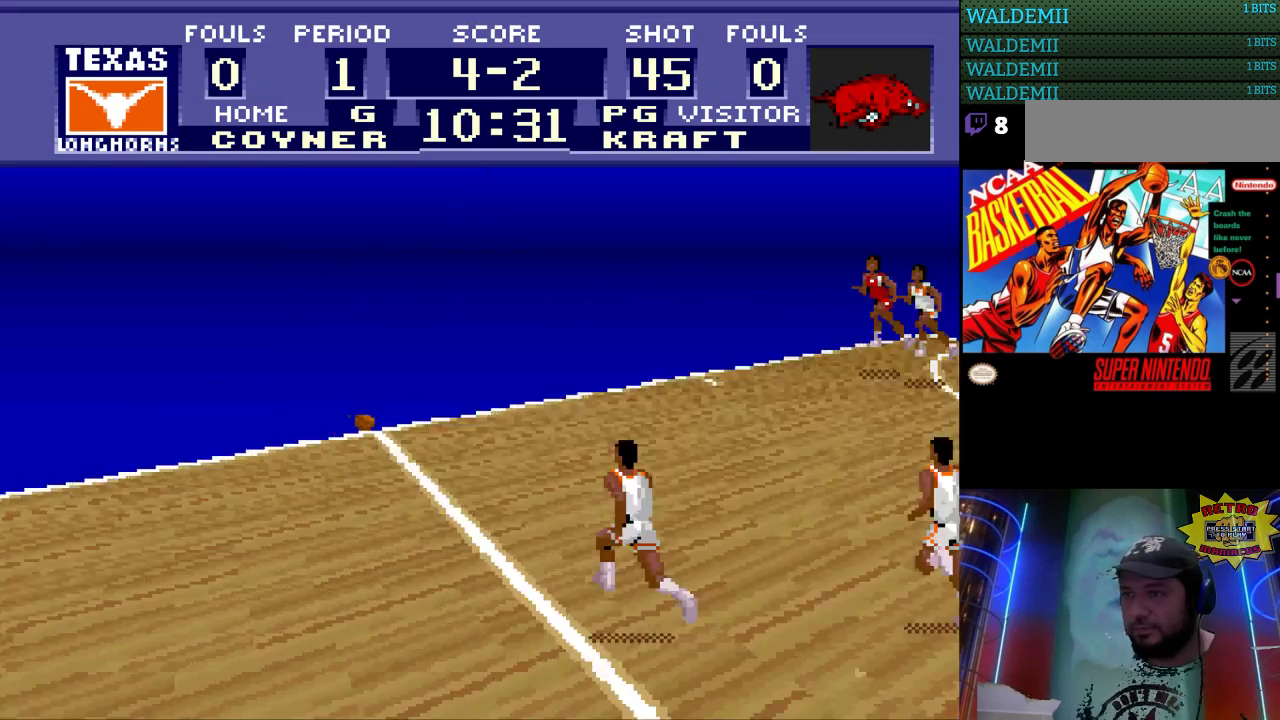
{"buttons": [], "events": []}
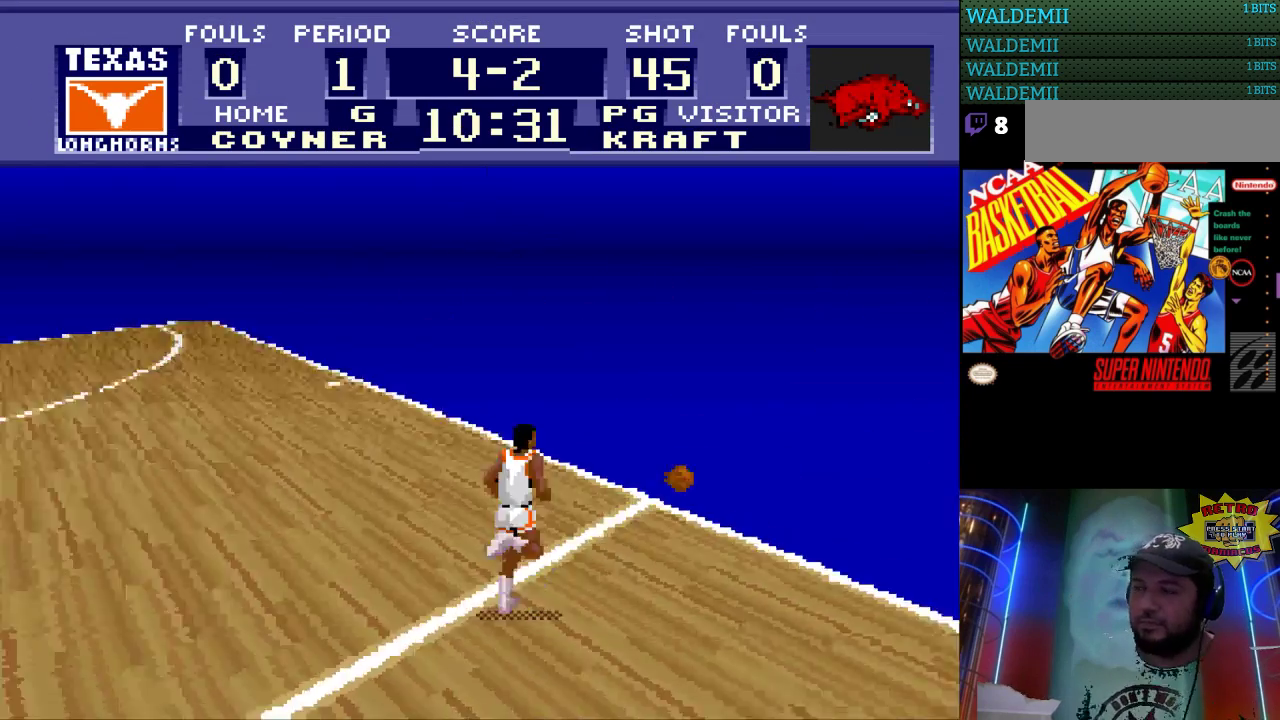
{"buttons": [], "events": []}